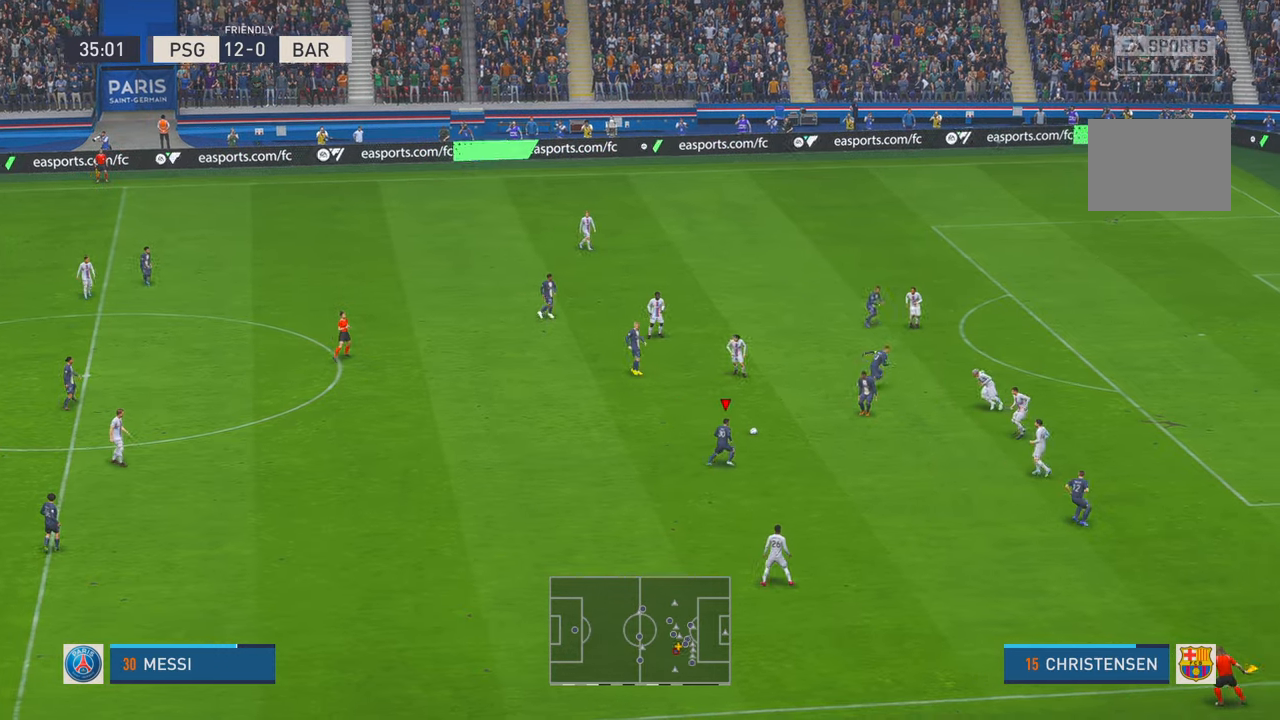
Gameplay with a controller (Xbox layout); each line is a JSON object with the inputs held at the frame after it. "events" lists button and stick changes between this image and that frame as [ms after this image, input, new state], when the widget could be followed in between. Not read: L3 R3.
{"buttons": ["R2"], "left_stick": "down-right", "right_stick": "center", "events": [[183, "left_stick", "down-right"]]}
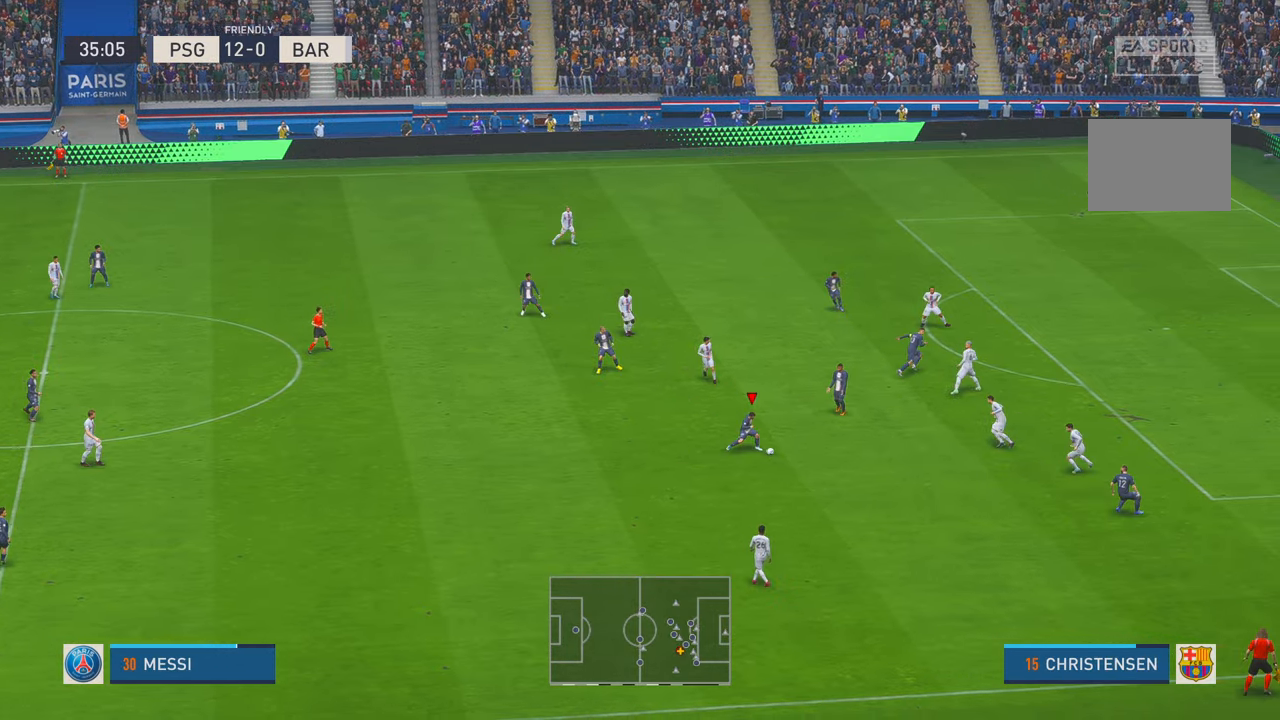
{"buttons": [], "left_stick": "up-right", "right_stick": "center", "events": [[150, "left_stick", "up-right"], [483, "R2", "up"]]}
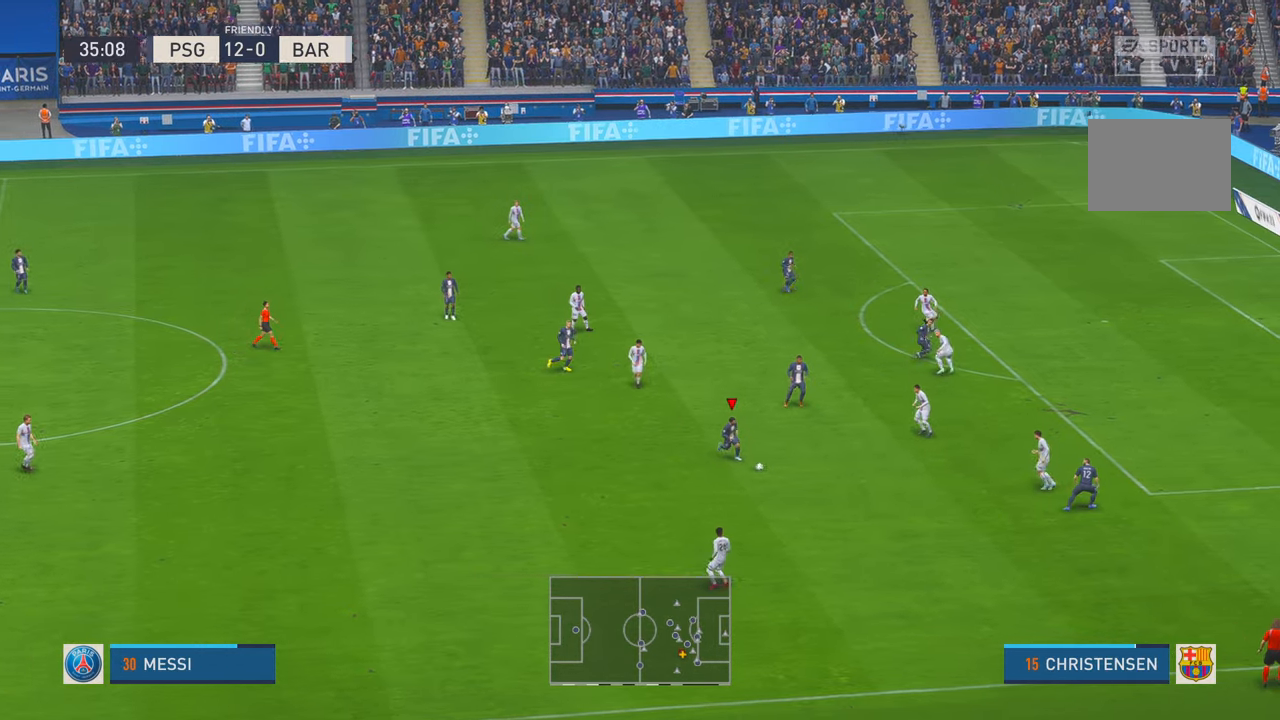
{"buttons": ["R2"], "left_stick": "up", "right_stick": "center", "events": [[66, "A", "down"], [66, "L1", "down"], [116, "left_stick", "up"], [133, "R2", "down"], [216, "A", "up"], [216, "L1", "up"], [366, "R2", "up"], [450, "R2", "down"]]}
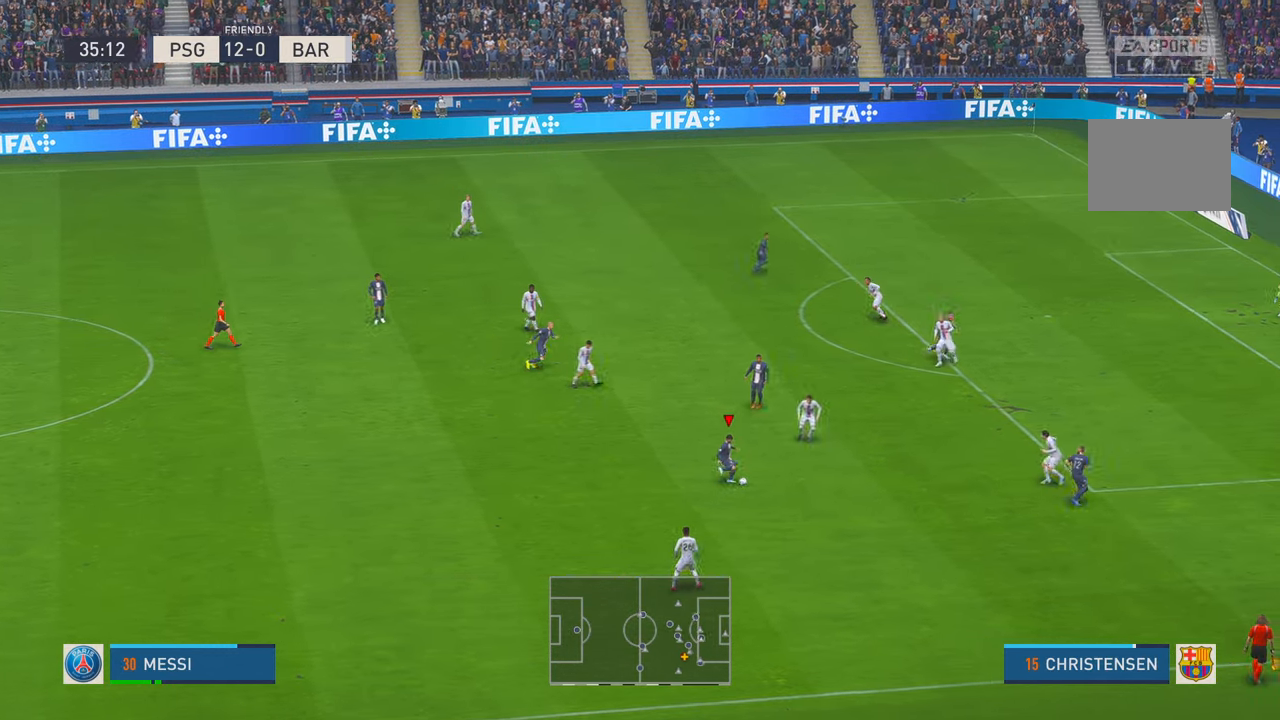
{"buttons": ["R2"], "left_stick": "up-left", "right_stick": "center", "events": [[183, "left_stick", "up-left"]]}
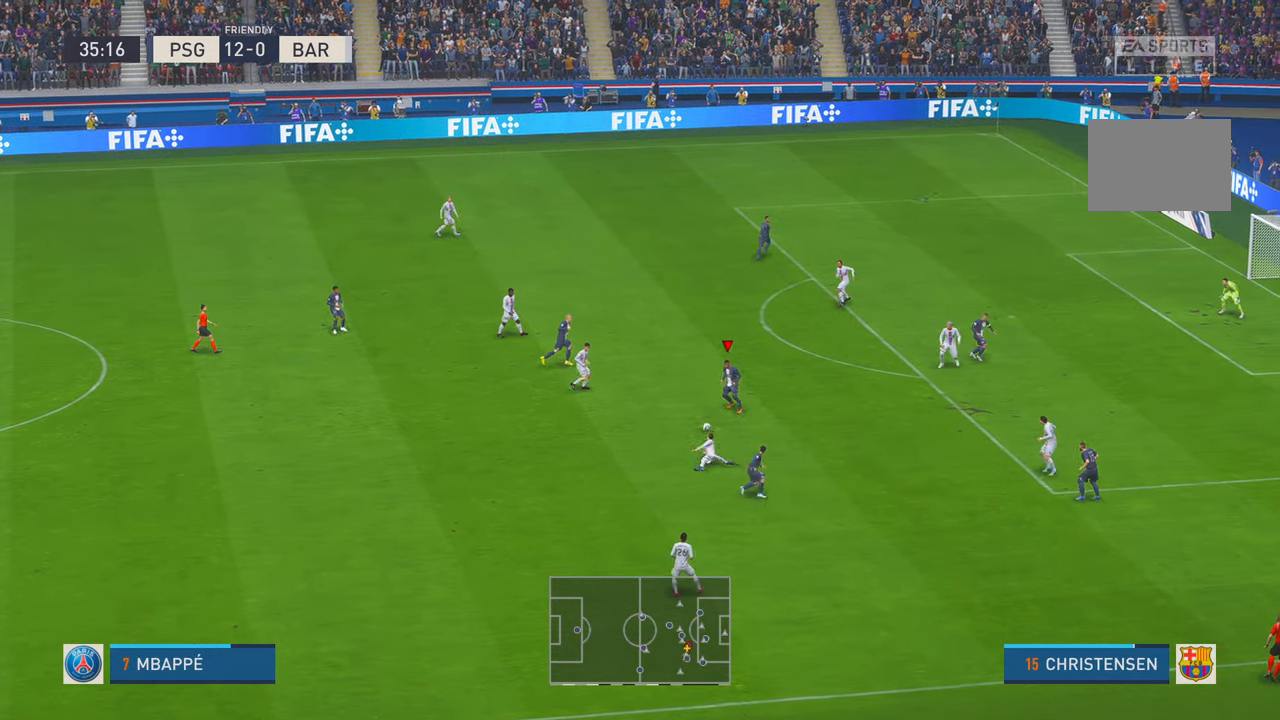
{"buttons": ["R2"], "left_stick": "up-right", "right_stick": "center", "events": [[133, "left_stick", "up"], [416, "left_stick", "up-right"]]}
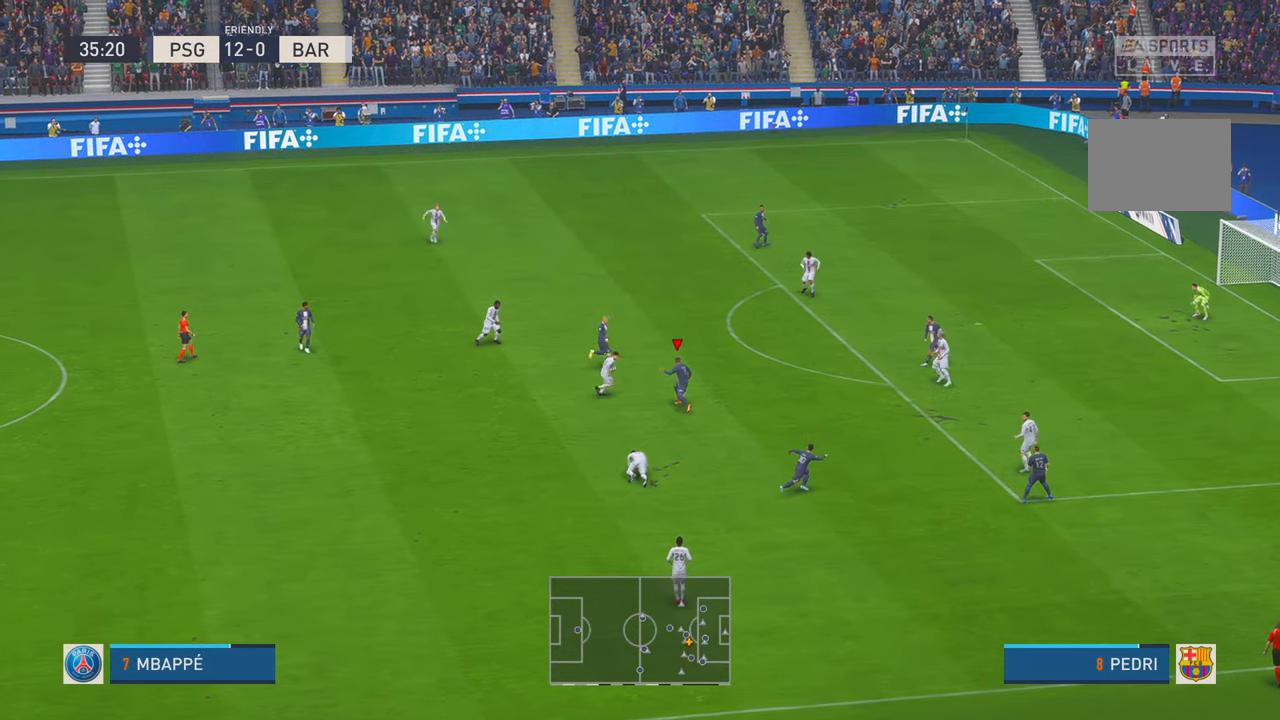
{"buttons": ["R2"], "left_stick": "up-right", "right_stick": "center", "events": []}
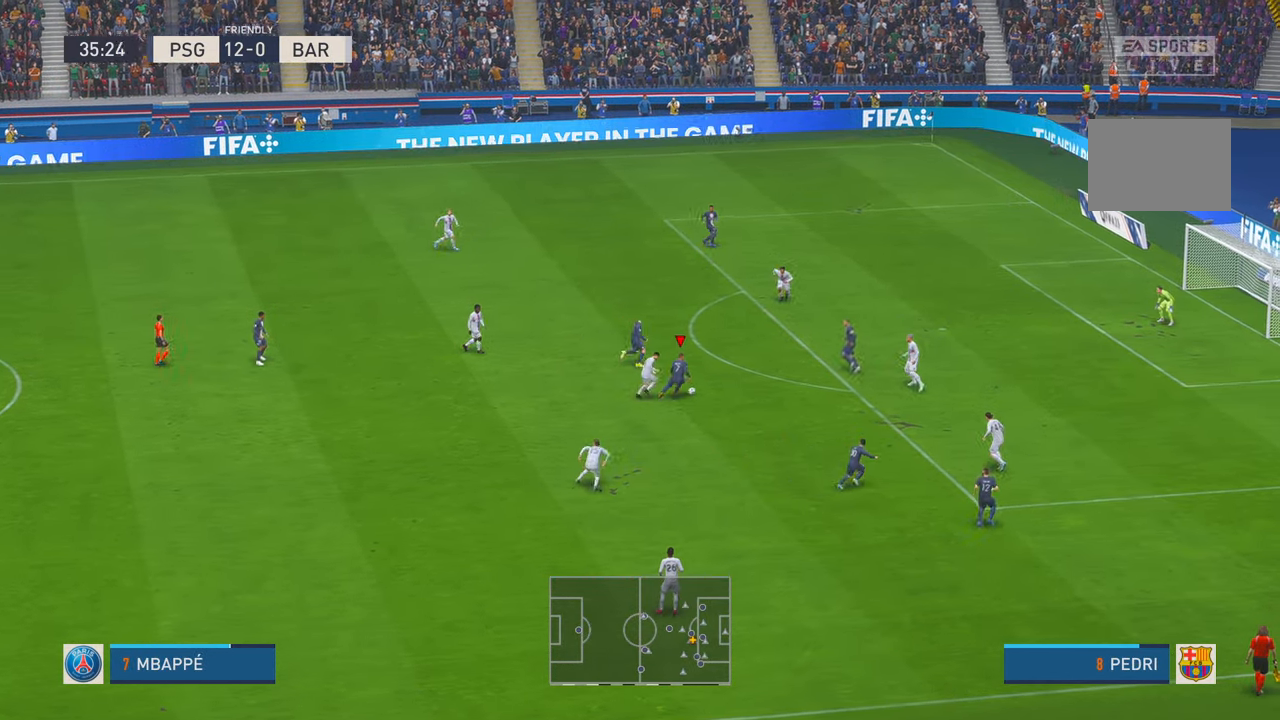
{"buttons": ["R2"], "left_stick": "up-right", "right_stick": "center", "events": []}
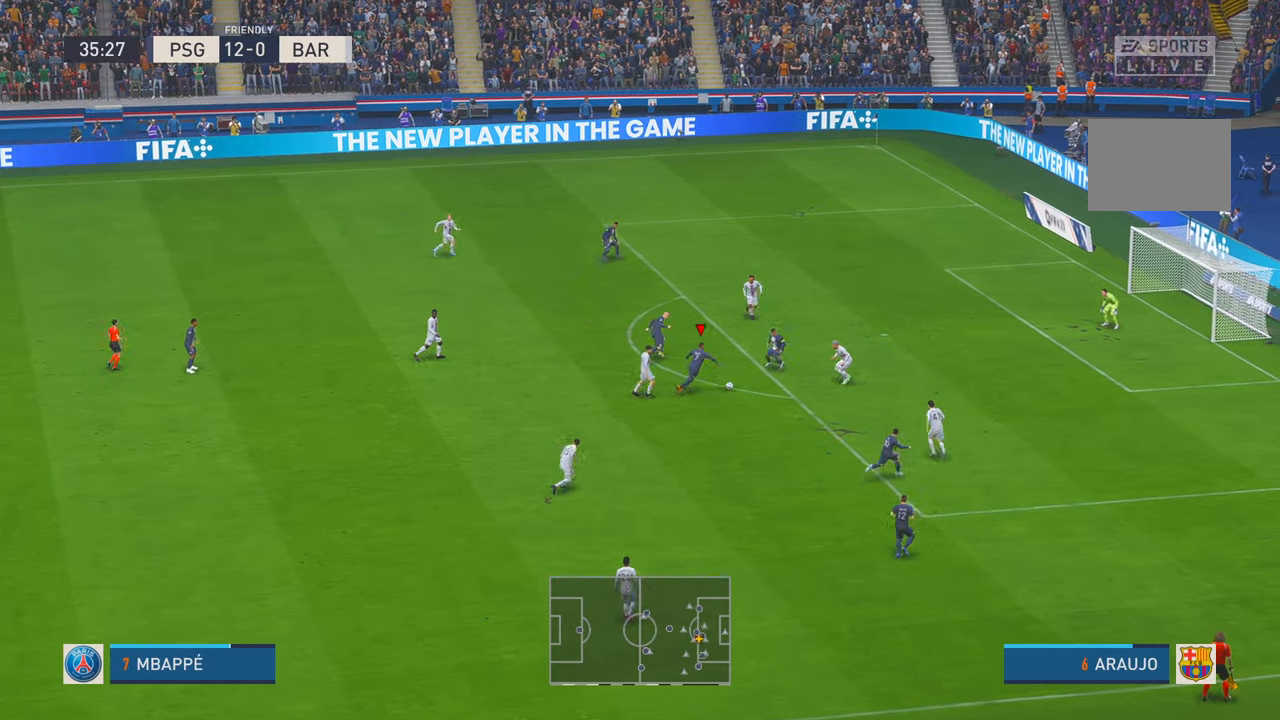
{"buttons": ["R2"], "left_stick": "up", "right_stick": "center", "events": [[183, "left_stick", "up"]]}
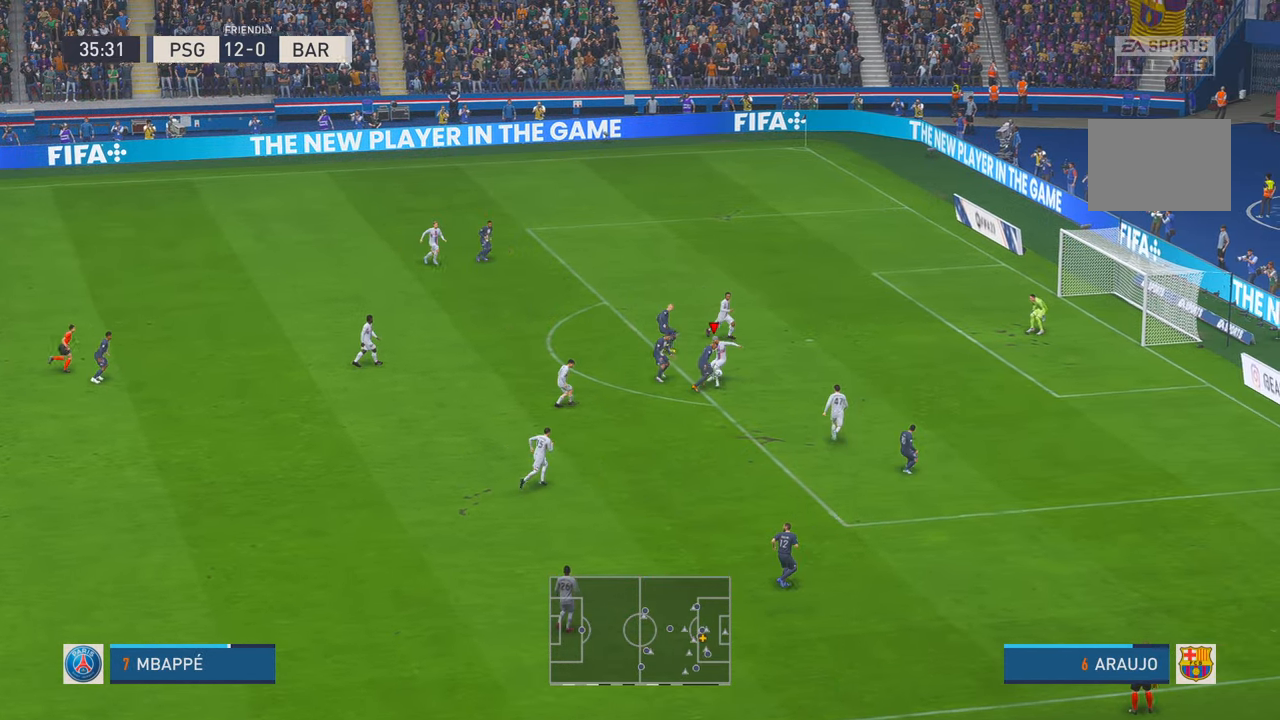
{"buttons": ["R2"], "left_stick": "left", "right_stick": "center", "events": [[66, "left_stick", "left"]]}
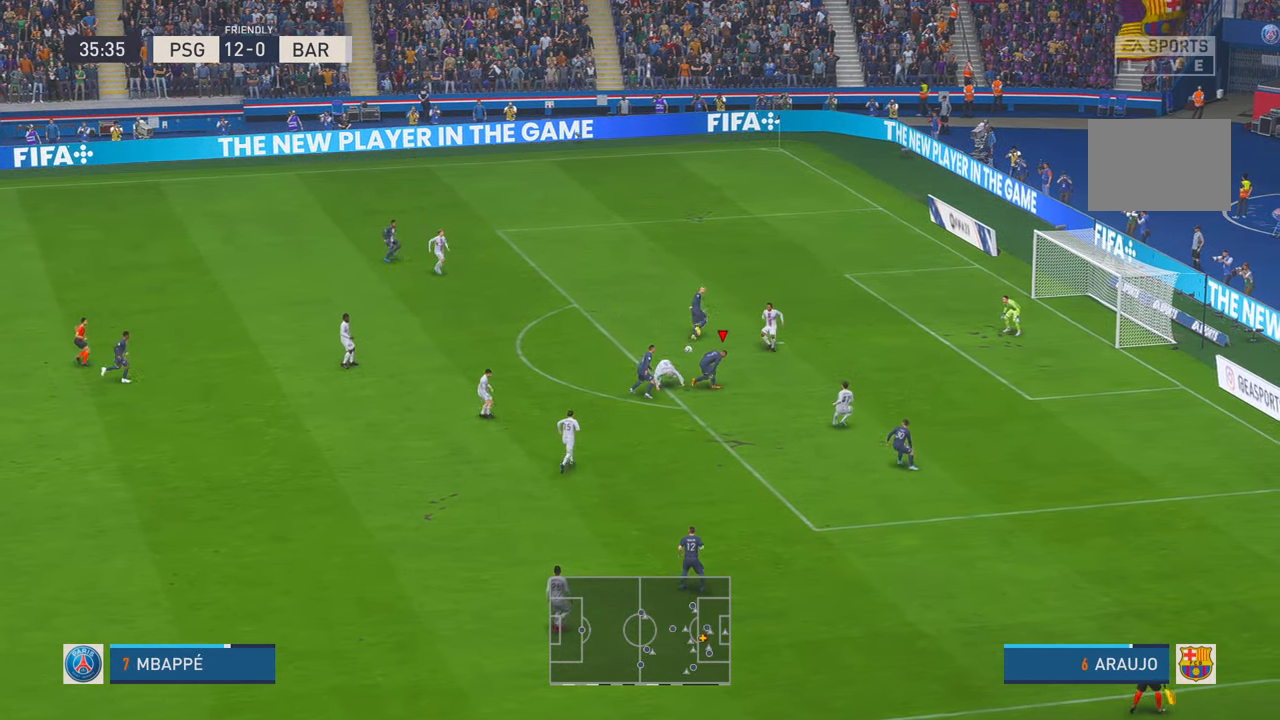
{"buttons": ["R2"], "left_stick": "down", "right_stick": "center", "events": [[250, "left_stick", "down-left"], [416, "left_stick", "down"]]}
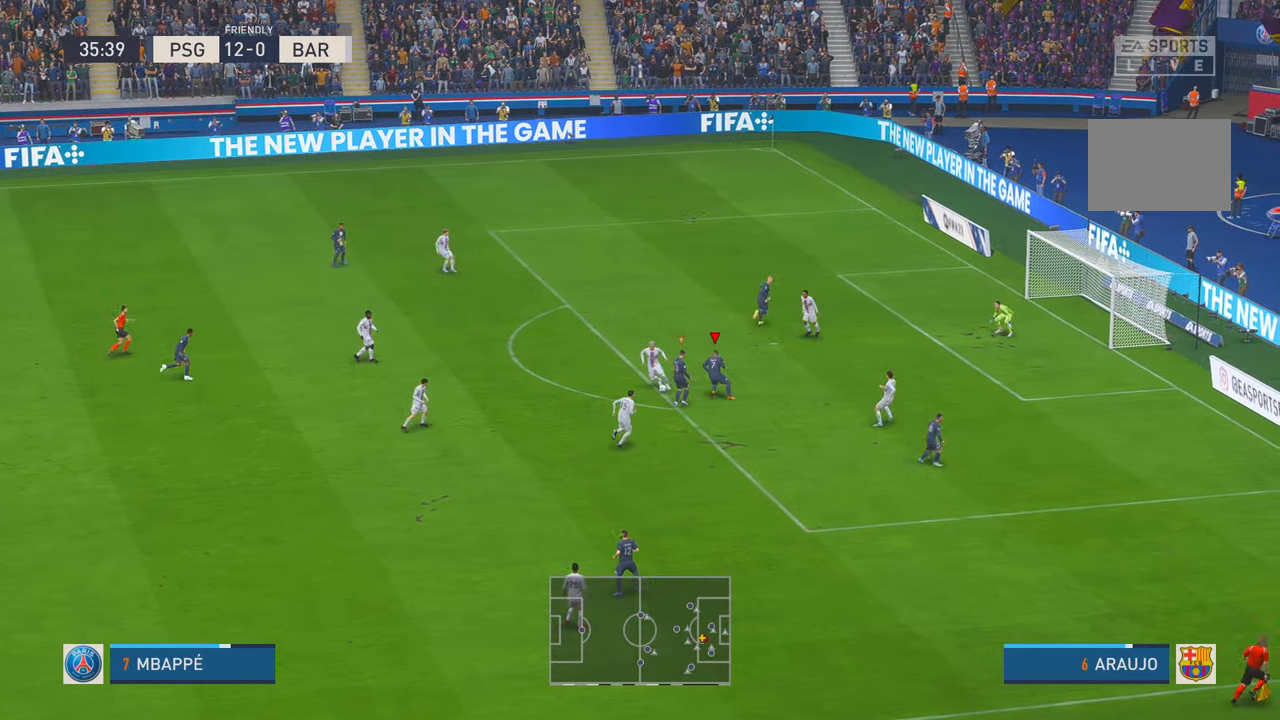
{"buttons": ["R2"], "left_stick": "left", "right_stick": "center", "events": [[83, "left_stick", "down-right"], [316, "left_stick", "right"], [416, "left_stick", "center"], [466, "left_stick", "left"]]}
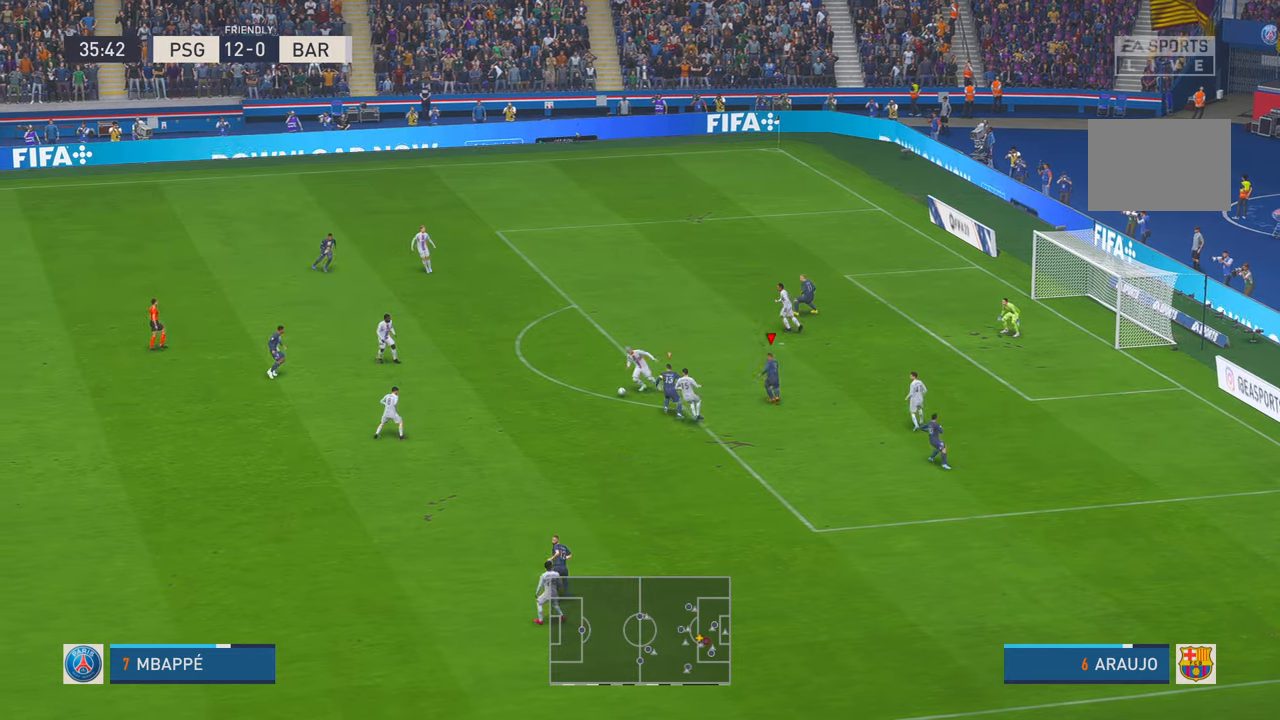
{"buttons": ["R2"], "left_stick": "left", "right_stick": "center", "events": [[116, "L1", "down"], [266, "L1", "up"]]}
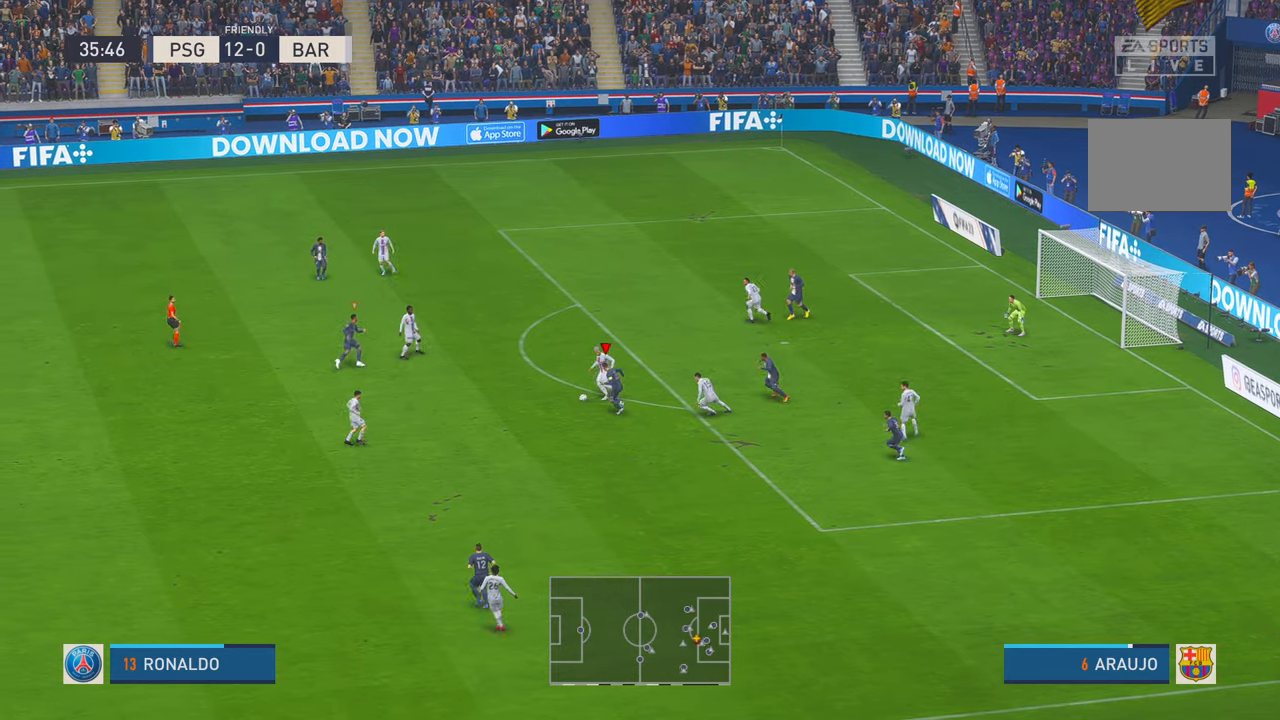
{"buttons": ["R2"], "left_stick": "up", "right_stick": "center", "events": [[383, "left_stick", "up-left"], [483, "left_stick", "up"]]}
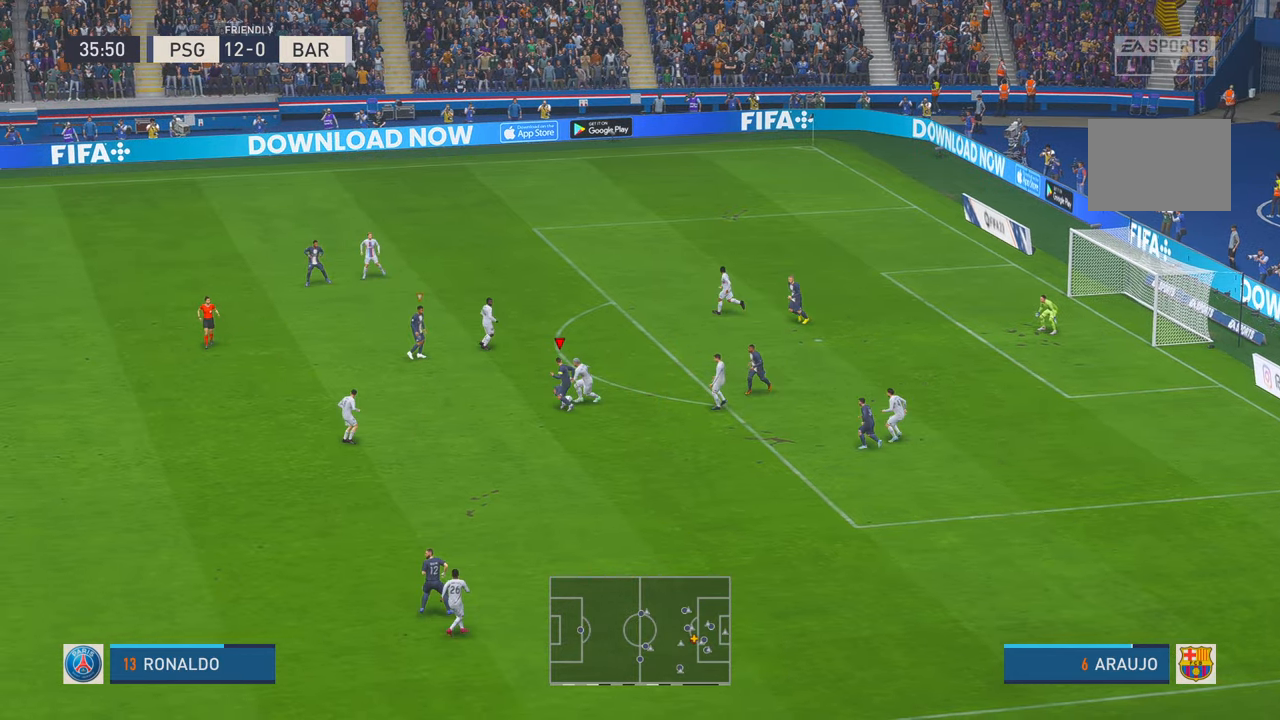
{"buttons": ["R2"], "left_stick": "up-right", "right_stick": "center", "events": [[483, "left_stick", "up-right"]]}
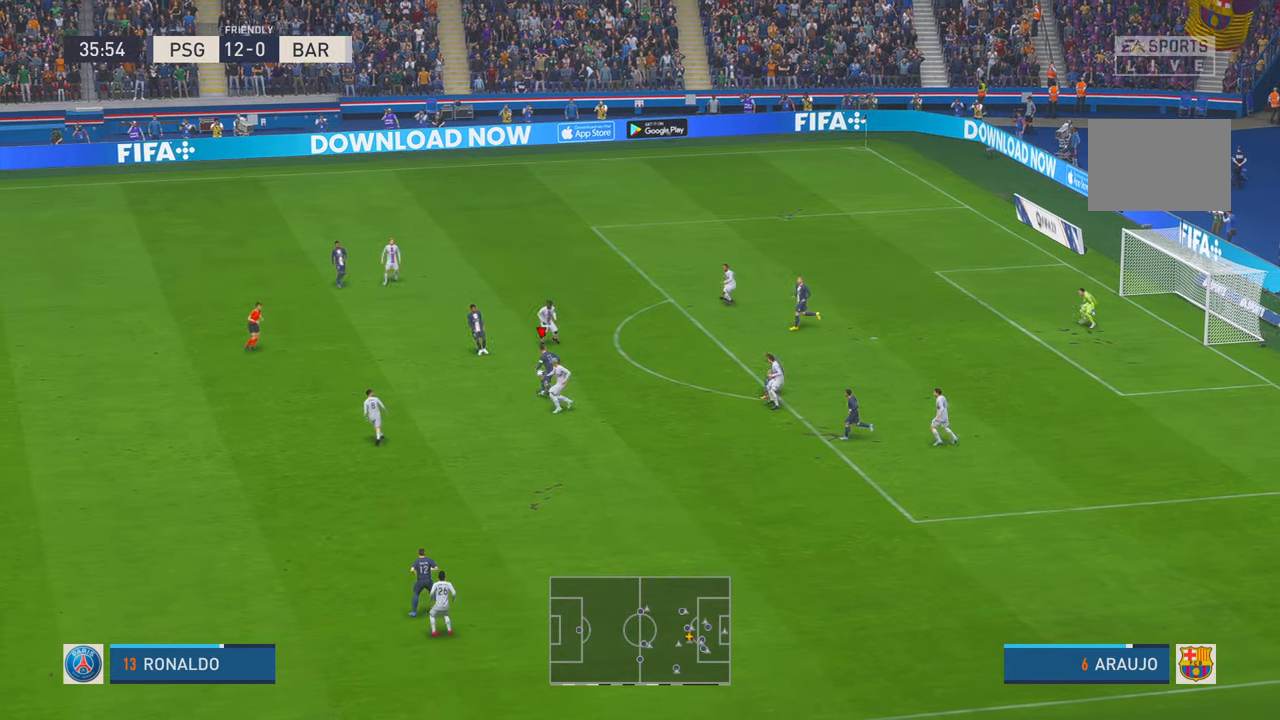
{"buttons": ["R2"], "left_stick": "right", "right_stick": "center", "events": [[183, "A", "down"], [183, "L1", "down"], [216, "left_stick", "right"], [283, "L1", "up"], [316, "A", "up"]]}
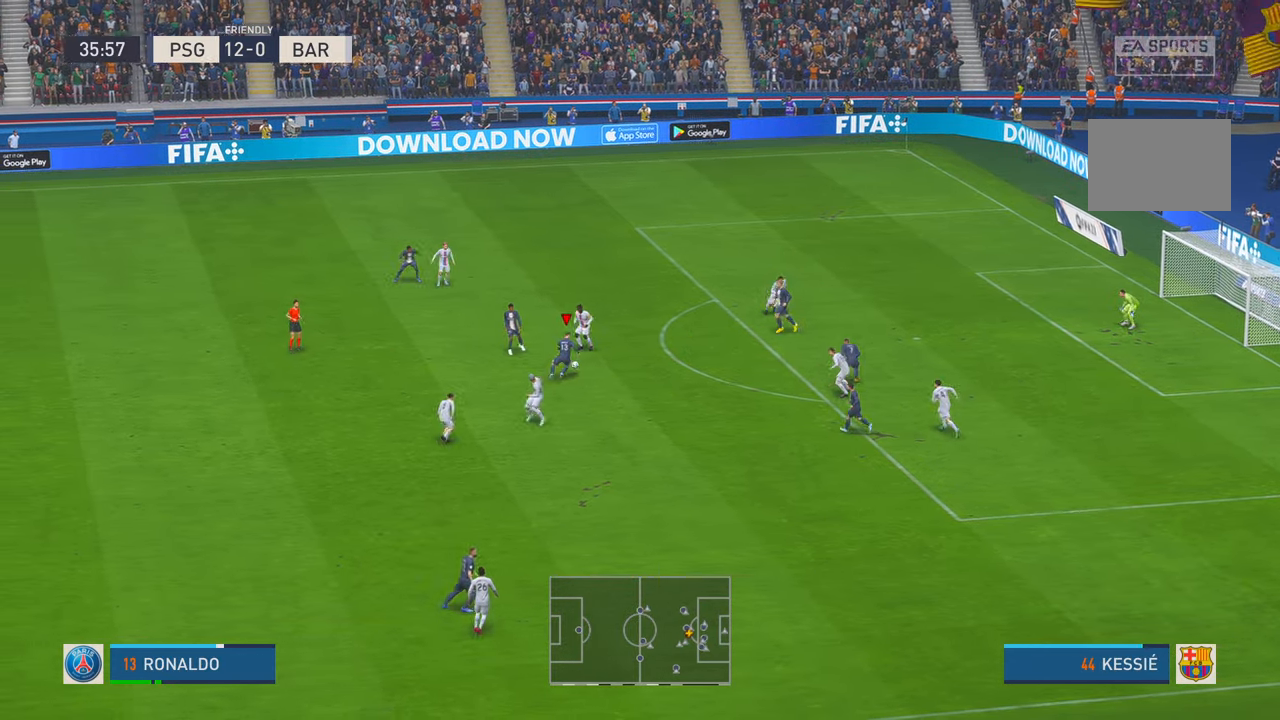
{"buttons": ["R2"], "left_stick": "down-right", "right_stick": "center", "events": [[116, "left_stick", "down-right"]]}
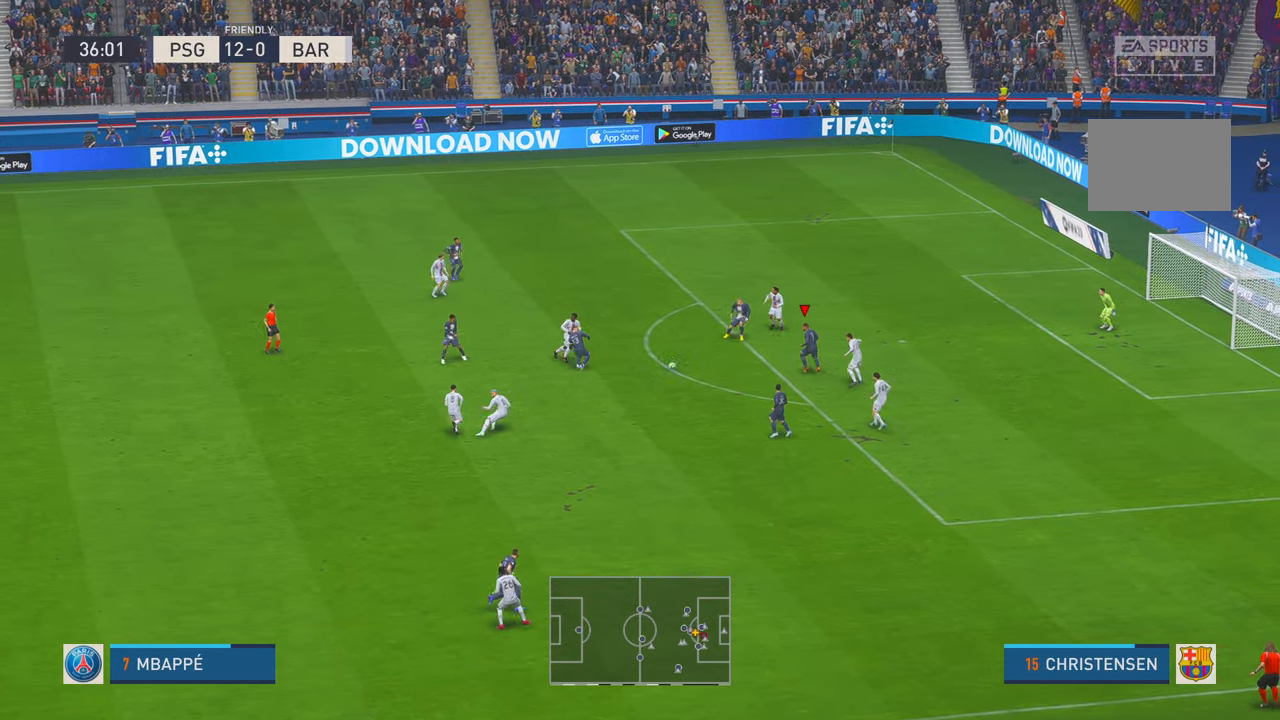
{"buttons": ["R2"], "left_stick": "up-right", "right_stick": "center", "events": [[183, "left_stick", "center"], [266, "left_stick", "up"], [316, "left_stick", "up-right"]]}
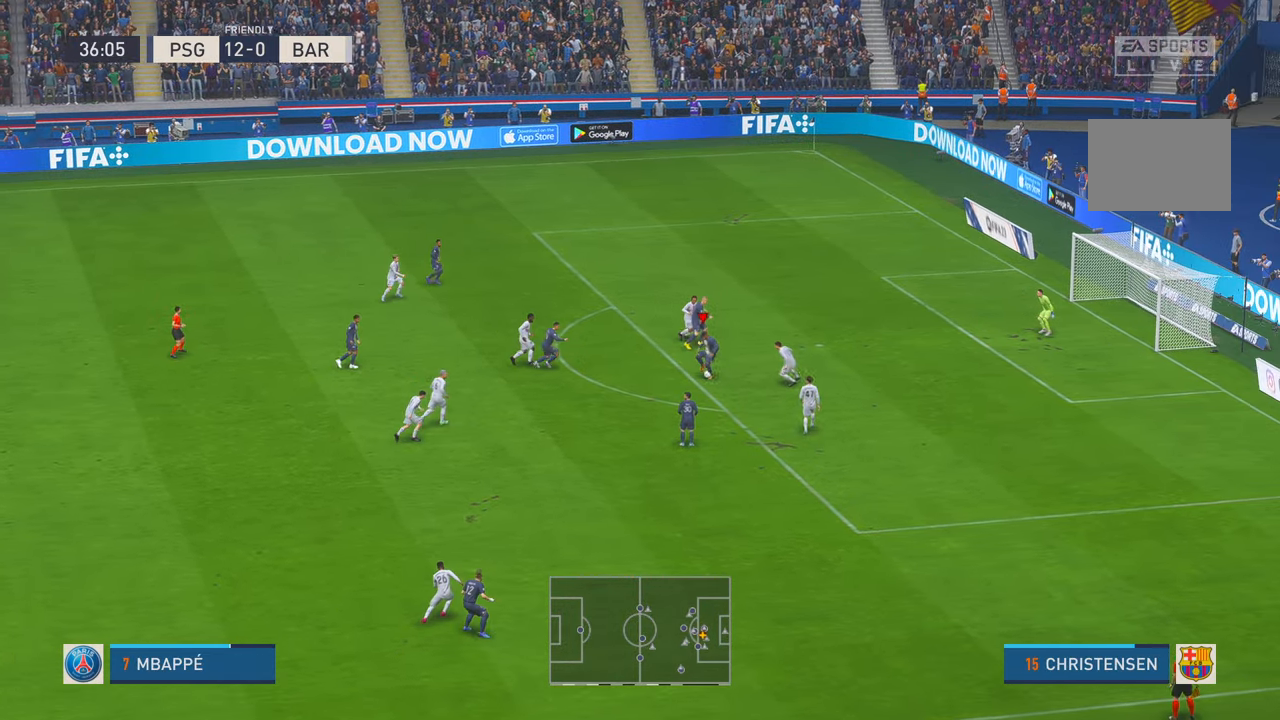
{"buttons": ["R2"], "left_stick": "up-right", "right_stick": "center", "events": [[150, "B", "down"], [300, "B", "up"]]}
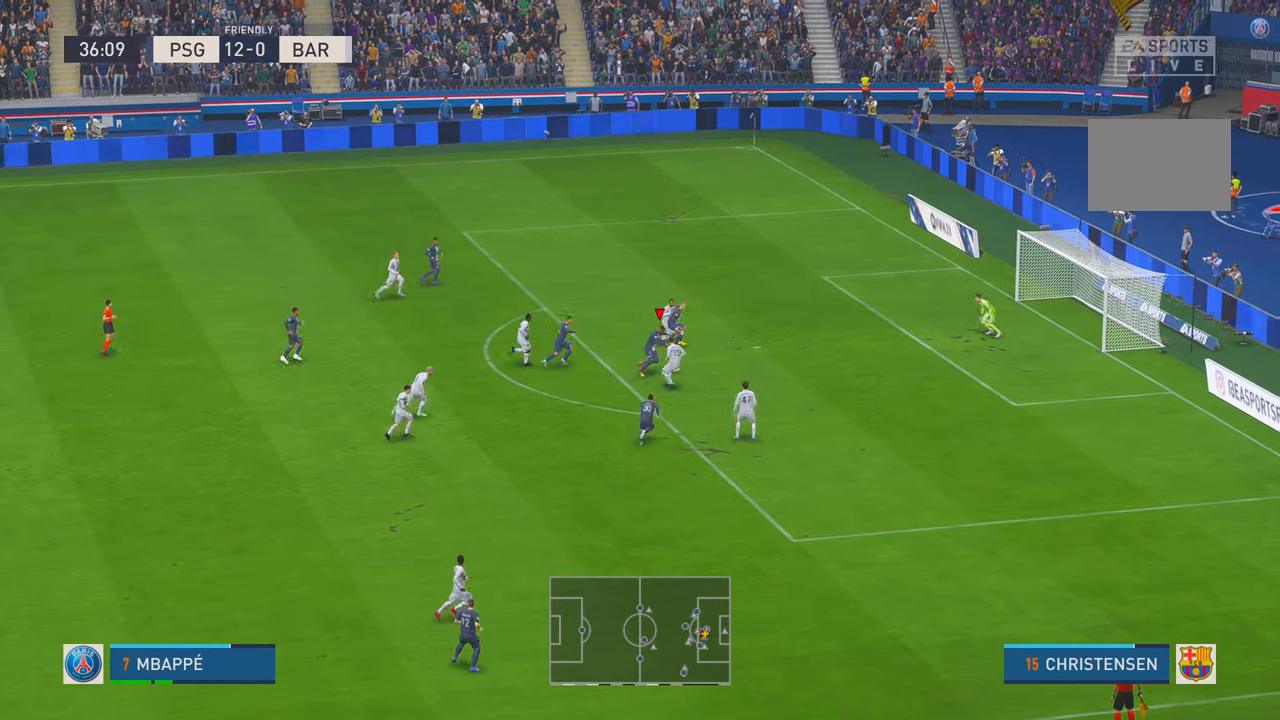
{"buttons": ["R2"], "left_stick": "right", "right_stick": "center", "events": [[316, "left_stick", "right"]]}
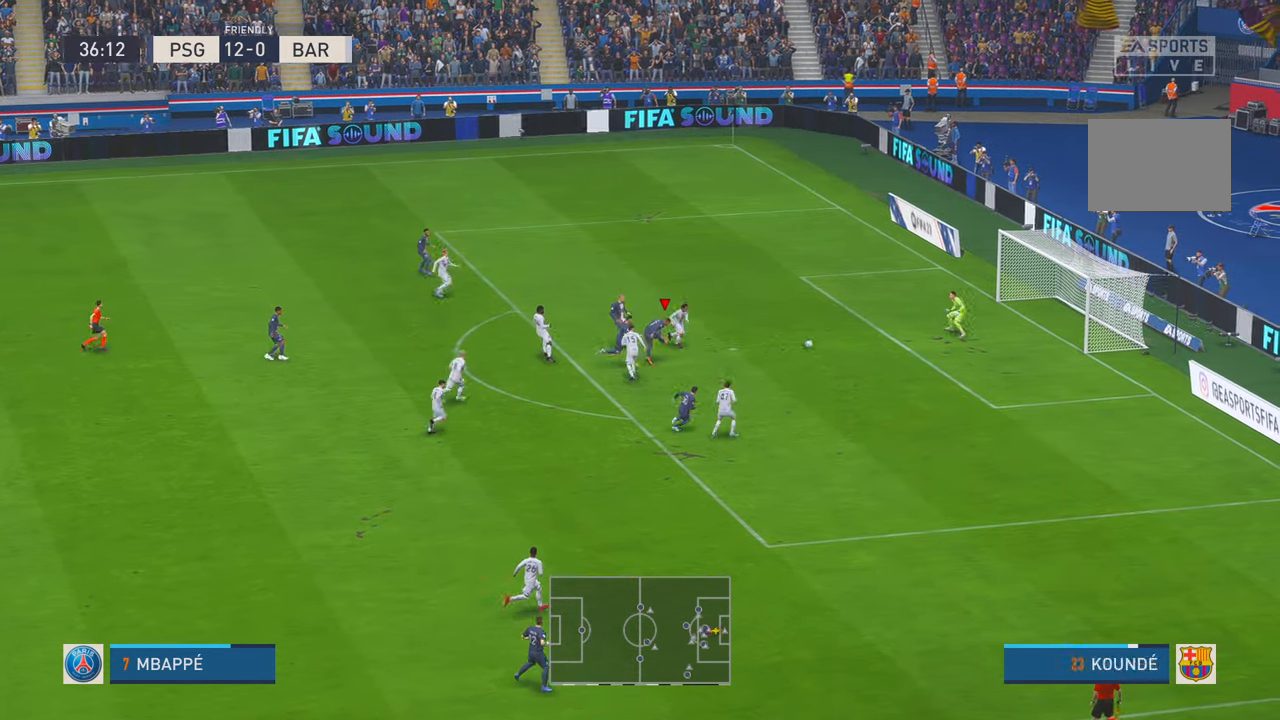
{"buttons": ["R2"], "left_stick": "right", "right_stick": "center", "events": []}
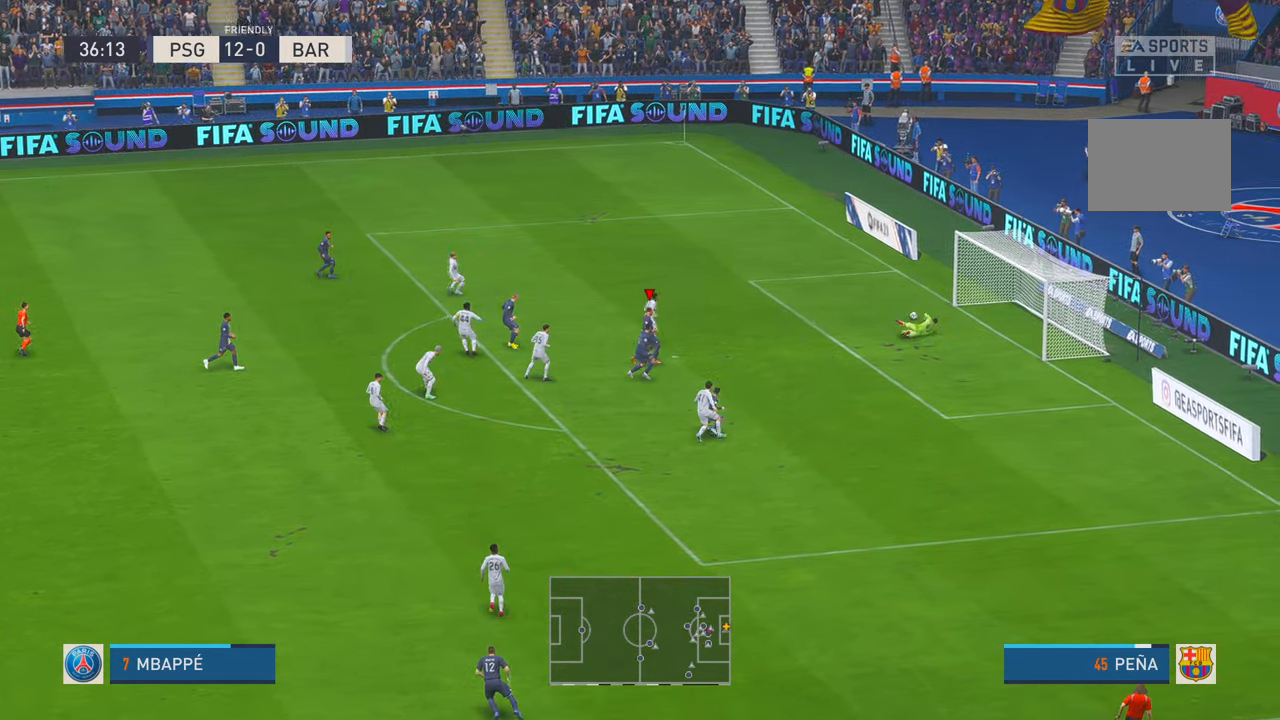
{"buttons": ["R2"], "left_stick": "up-right", "right_stick": "center", "events": [[16, "left_stick", "up-right"]]}
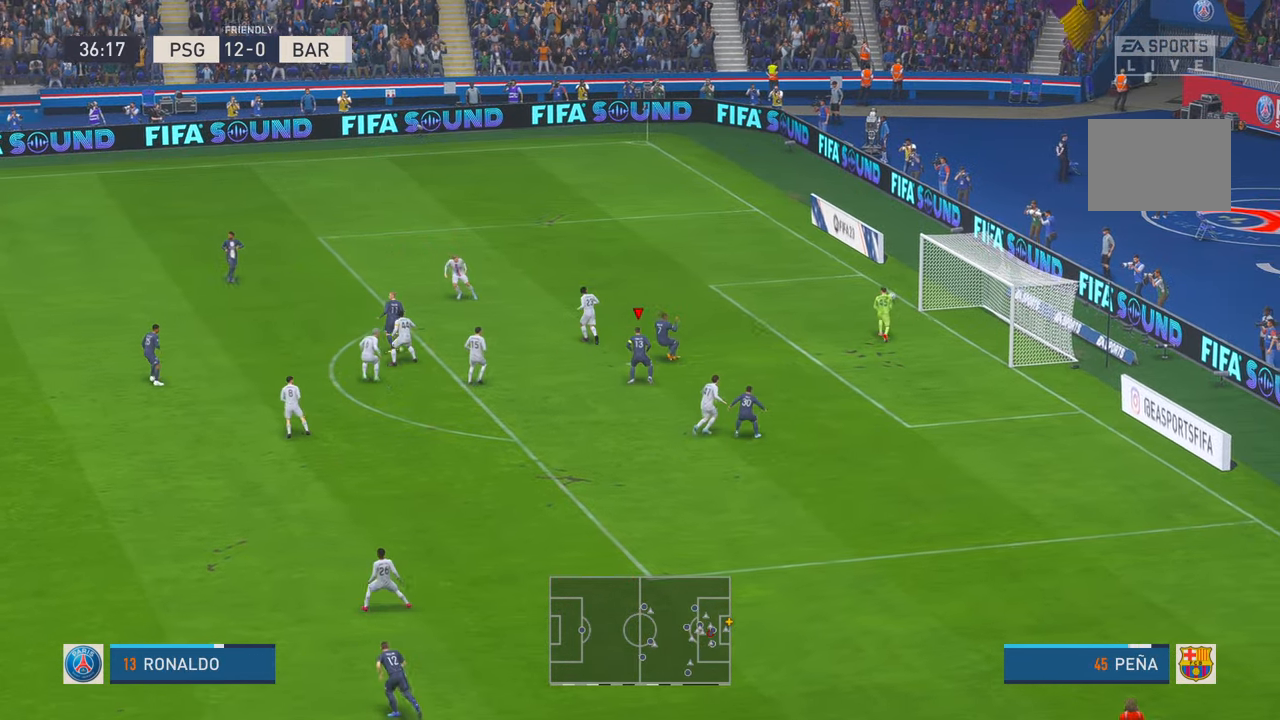
{"buttons": [], "left_stick": "center", "right_stick": "center", "events": [[183, "left_stick", "center"], [216, "R2", "up"]]}
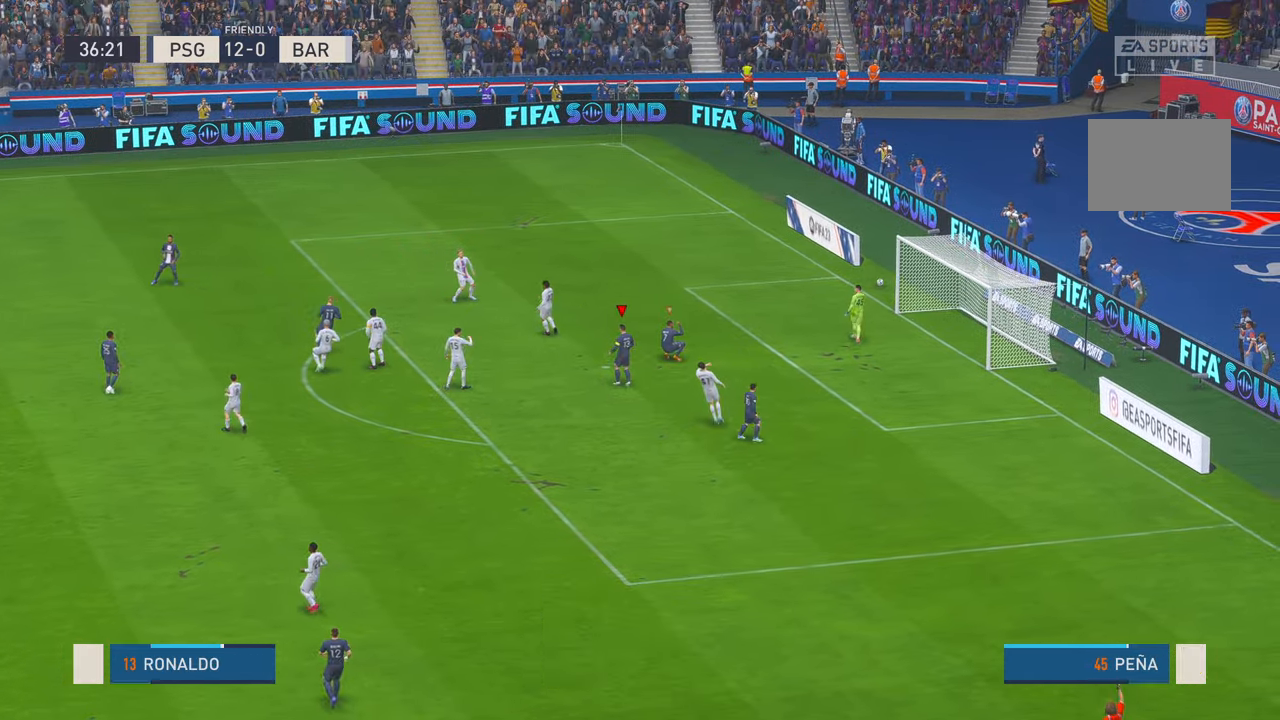
{"buttons": [], "left_stick": "center", "right_stick": "center", "events": [[133, "A", "down"], [300, "A", "up"]]}
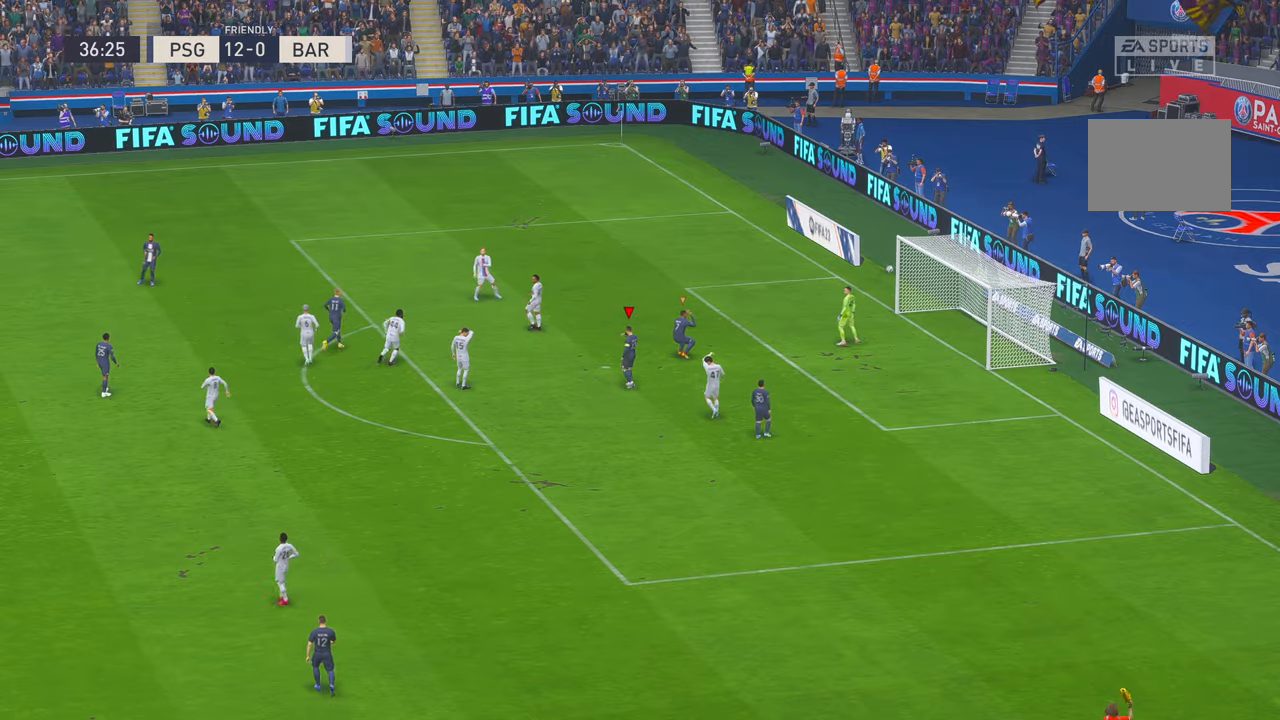
{"buttons": [], "left_stick": "center", "right_stick": "center", "events": [[233, "A", "down"], [416, "A", "up"]]}
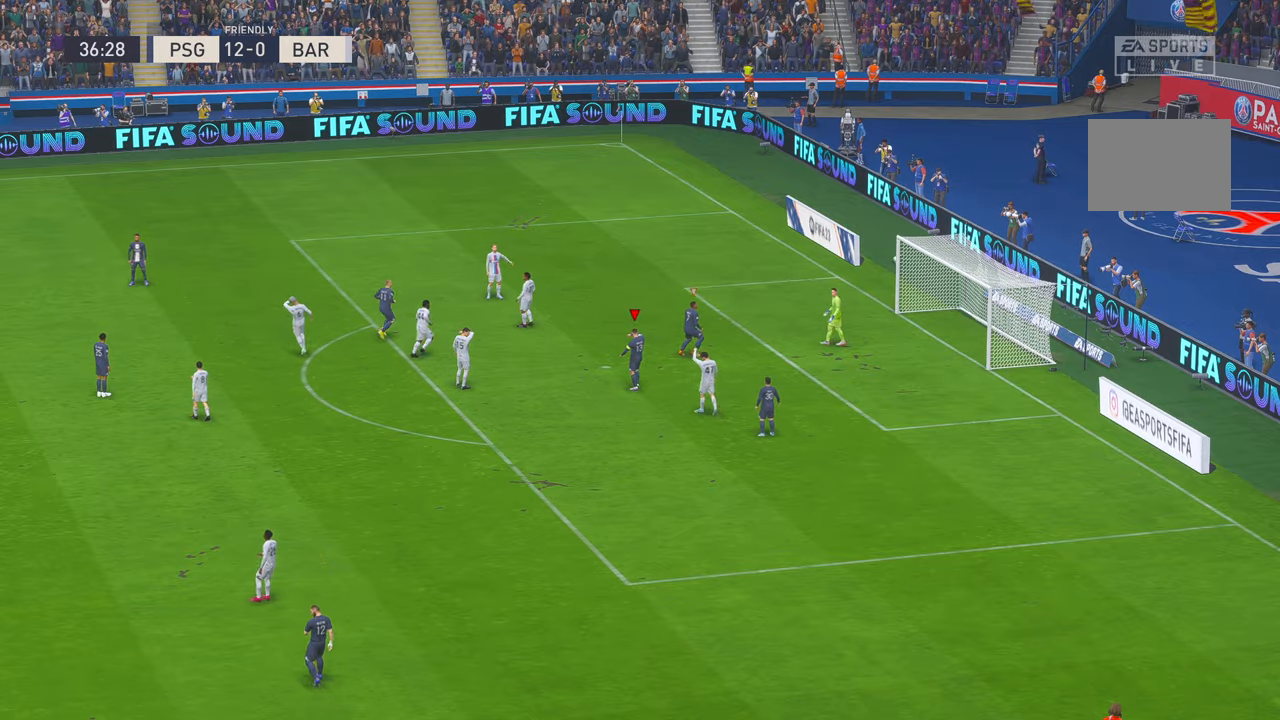
{"buttons": [], "left_stick": "center", "right_stick": "center", "events": []}